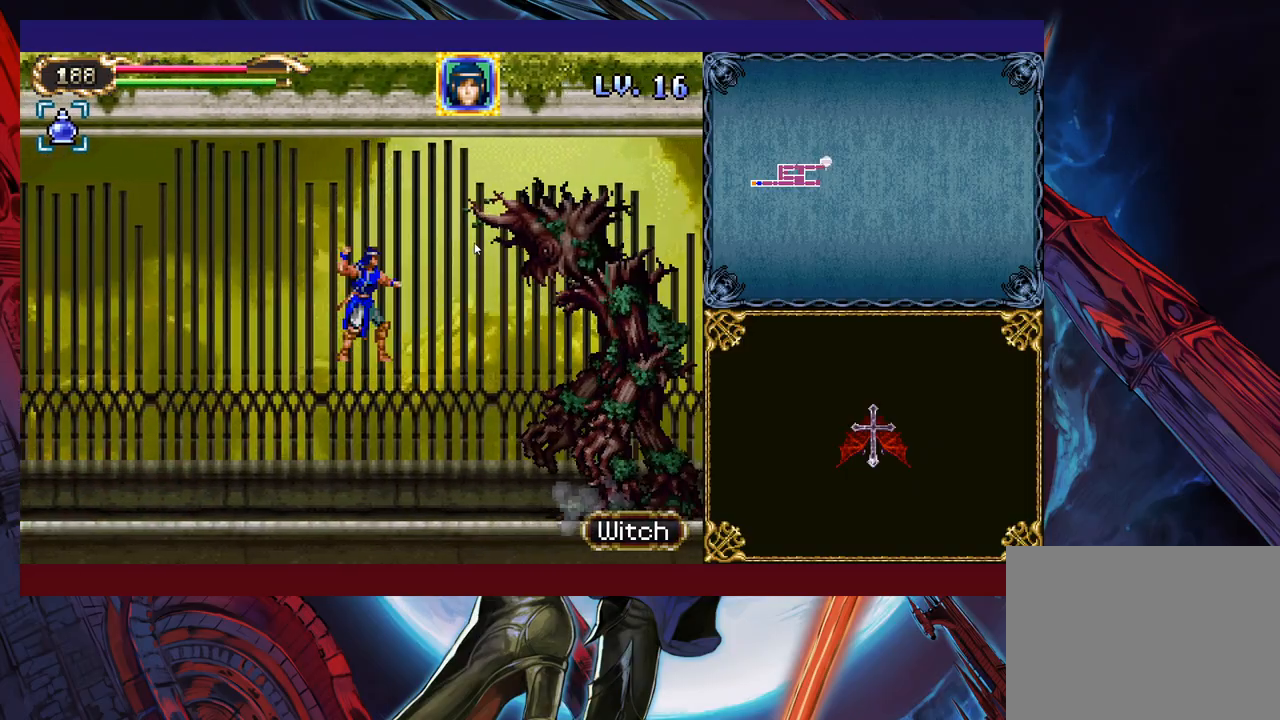
Gameplay with a controller (Xbox layout); each line is a JSON object with the inputs held at the frame after it. "events" lists button and stick changes between this image and that frame as [ms after this image, input, new state], when the widget could be followed in between. Not read: L2 R2 right_stick.
{"buttons": ["X"], "left_stick": "center", "events": [[33, "X", "up"], [67, "left_stick", "left"], [183, "left_stick", "center"], [233, "left_stick", "right"], [317, "X", "down"], [317, "left_stick", "center"], [383, "X", "up"], [467, "X", "down"]]}
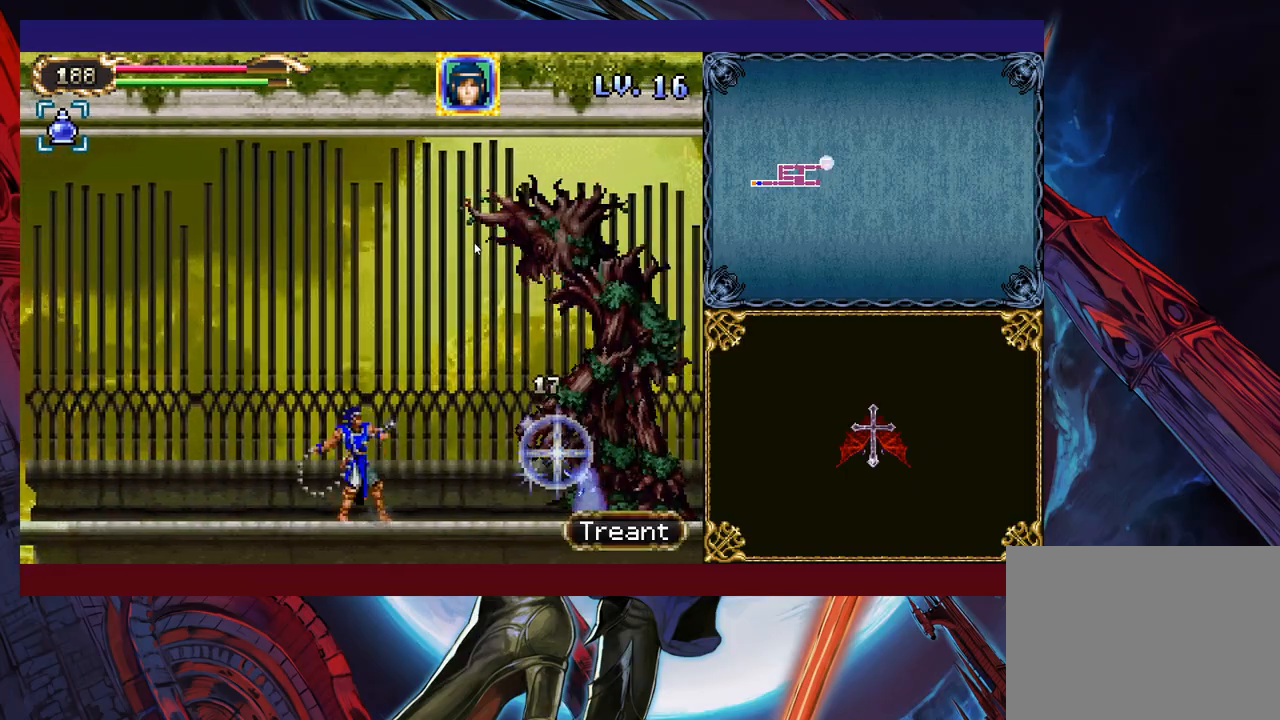
{"buttons": [], "left_stick": "center", "events": [[67, "X", "up"], [217, "Y", "down"], [233, "left_stick", "down"], [283, "Y", "up"], [367, "left_stick", "center"], [383, "X", "down"], [483, "X", "up"]]}
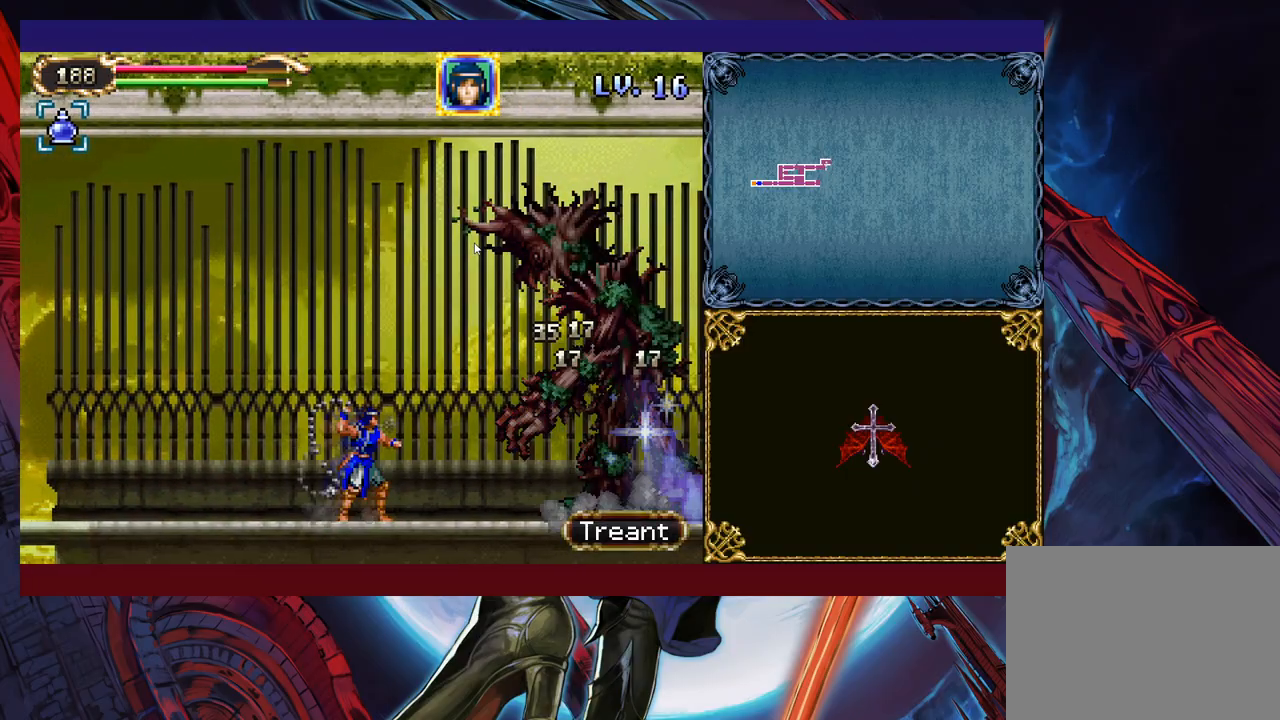
{"buttons": ["X"], "left_stick": "center", "events": [[183, "Y", "down"], [183, "left_stick", "down"], [267, "Y", "up"], [283, "left_stick", "right"], [333, "X", "down"], [333, "left_stick", "center"]]}
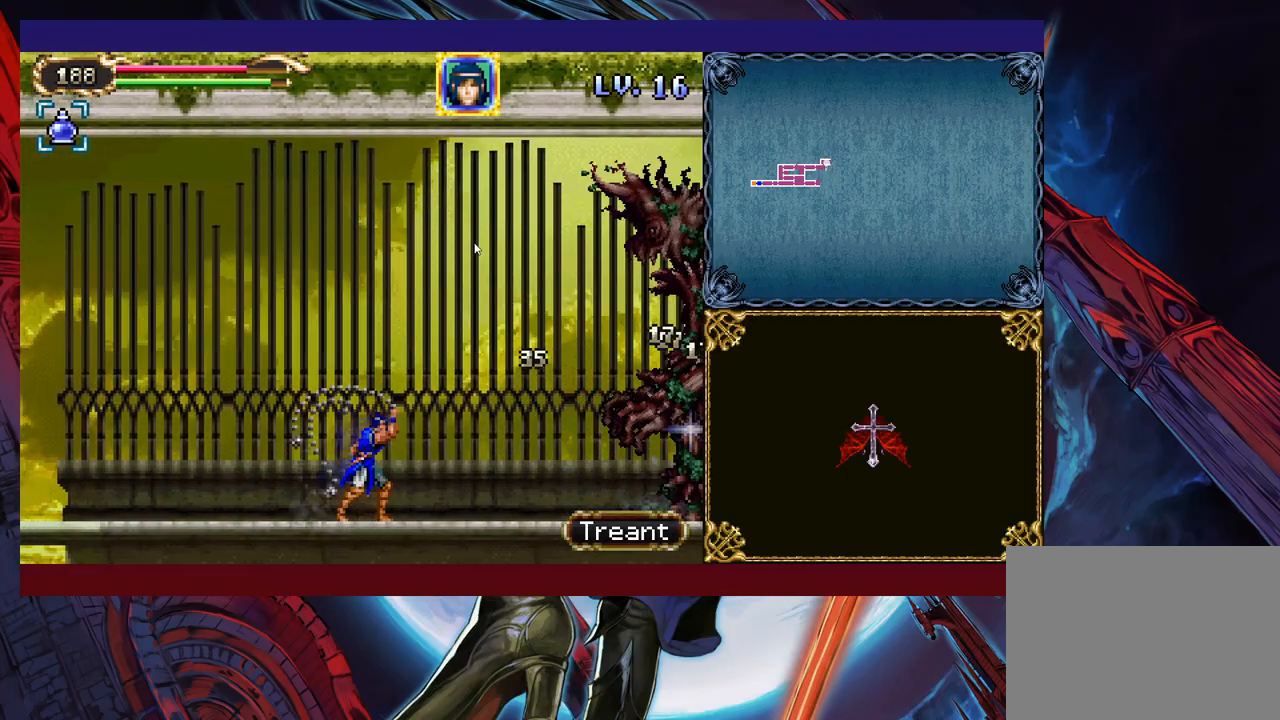
{"buttons": ["X"], "left_stick": "up-right", "events": [[17, "X", "up"], [117, "left_stick", "down"], [233, "B", "down"], [233, "left_stick", "right"], [283, "left_stick", "up-right"], [333, "B", "up"], [433, "X", "down"]]}
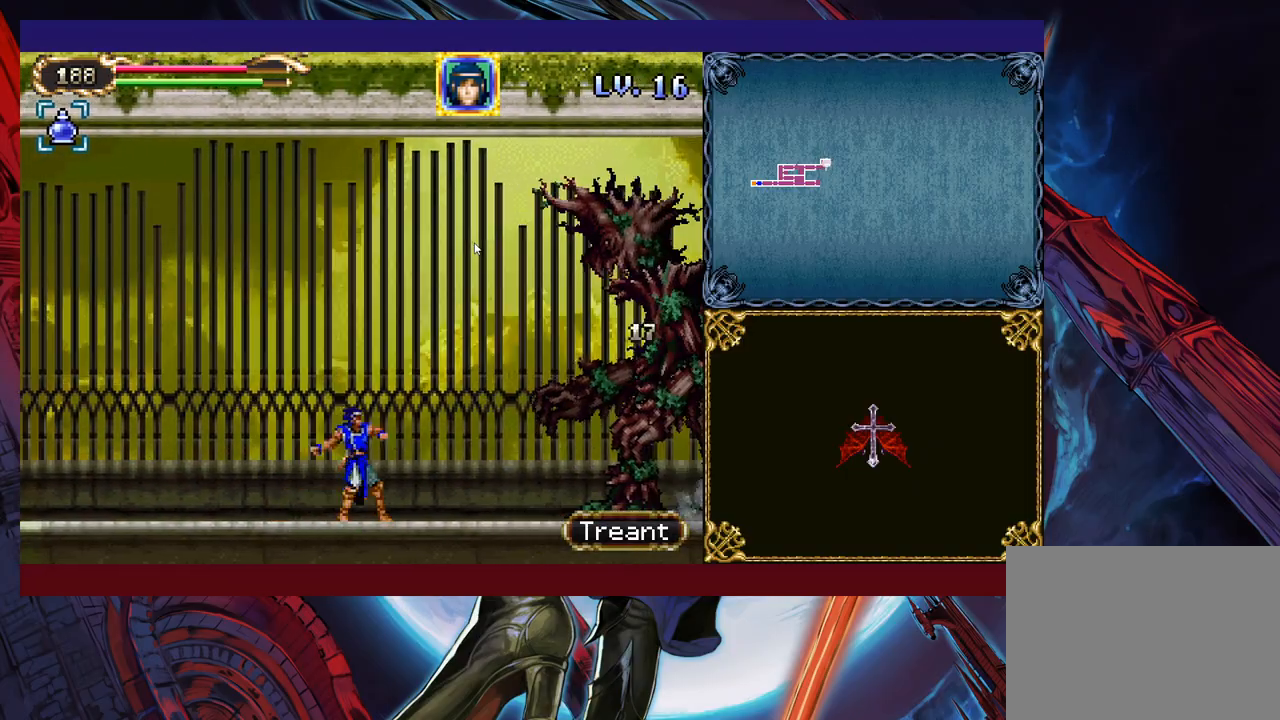
{"buttons": [], "left_stick": "right", "events": [[17, "X", "up"], [383, "left_stick", "center"], [483, "left_stick", "right"]]}
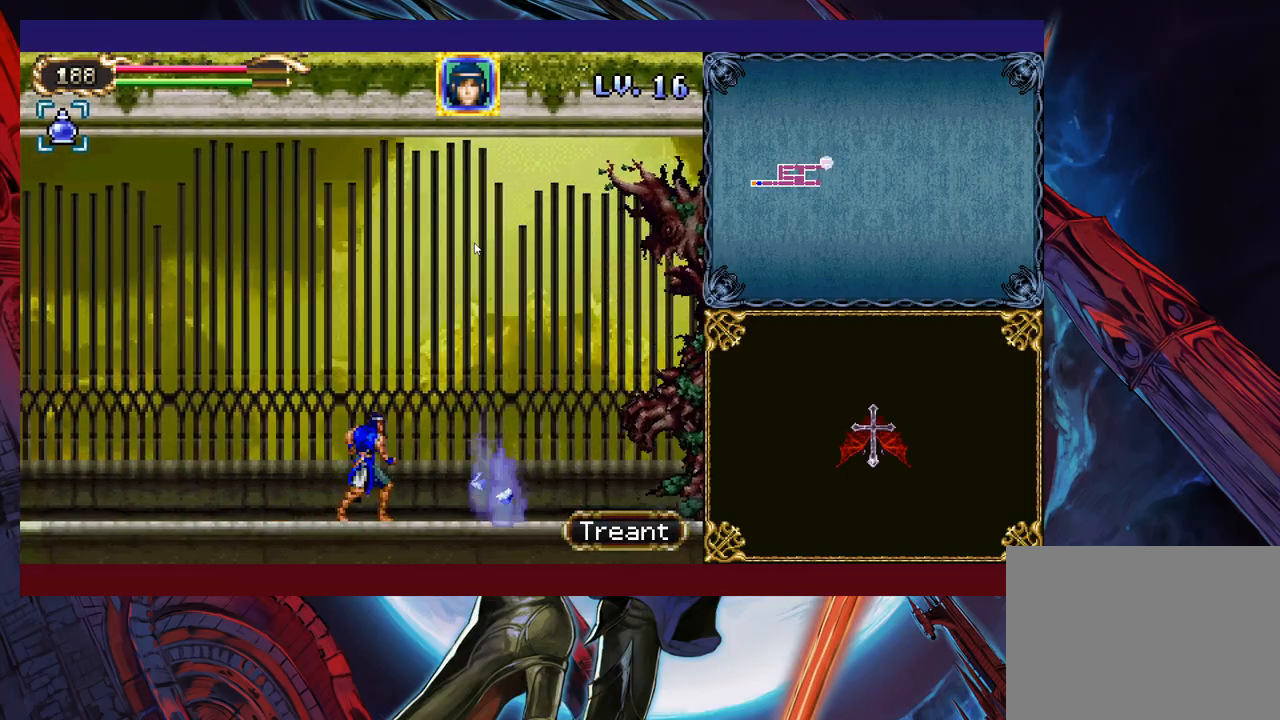
{"buttons": ["Y"], "left_stick": "down", "events": [[83, "B", "down"], [133, "B", "up"], [183, "X", "down"], [317, "X", "up"], [367, "left_stick", "center"], [467, "left_stick", "down"], [483, "Y", "down"]]}
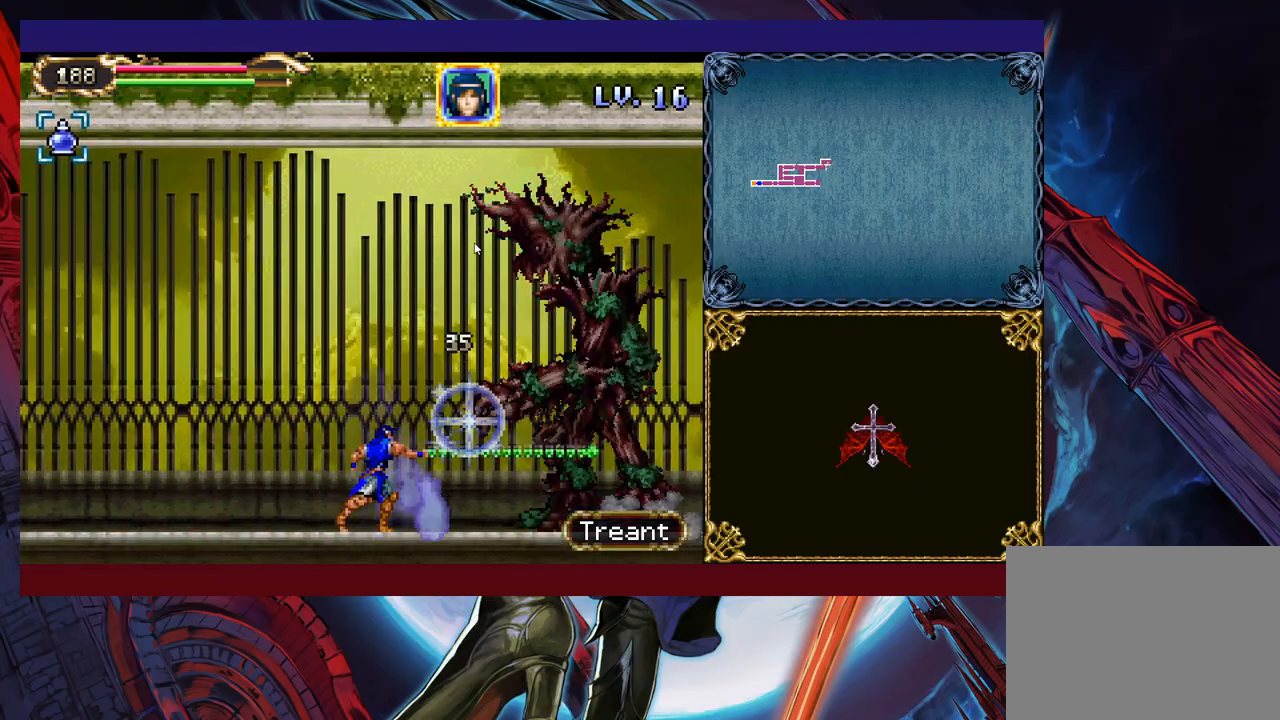
{"buttons": ["Y"], "left_stick": "right", "events": [[67, "Y", "up"], [67, "left_stick", "right"], [133, "X", "down"], [283, "X", "up"], [367, "left_stick", "down-right"], [433, "Y", "down"], [483, "left_stick", "right"]]}
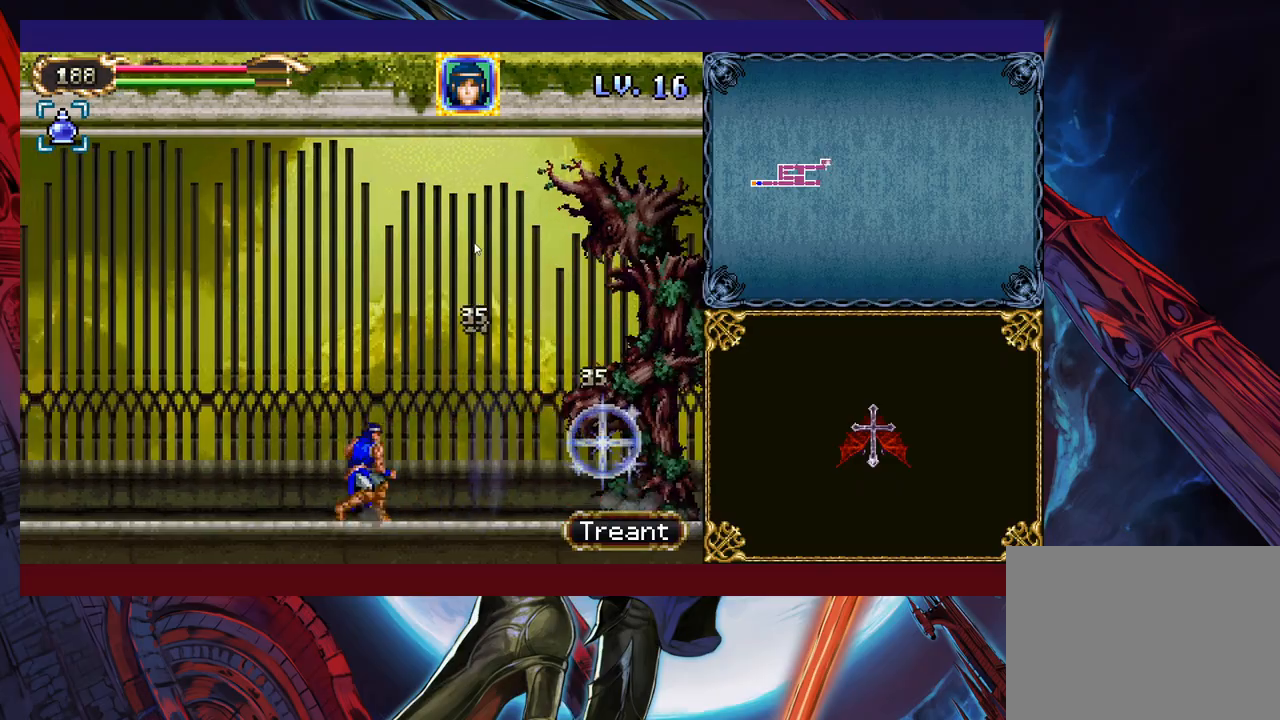
{"buttons": [], "left_stick": "right", "events": [[17, "Y", "up"], [83, "X", "down"], [233, "X", "up"], [333, "left_stick", "down-right"], [383, "Y", "down"], [483, "Y", "up"], [483, "left_stick", "right"]]}
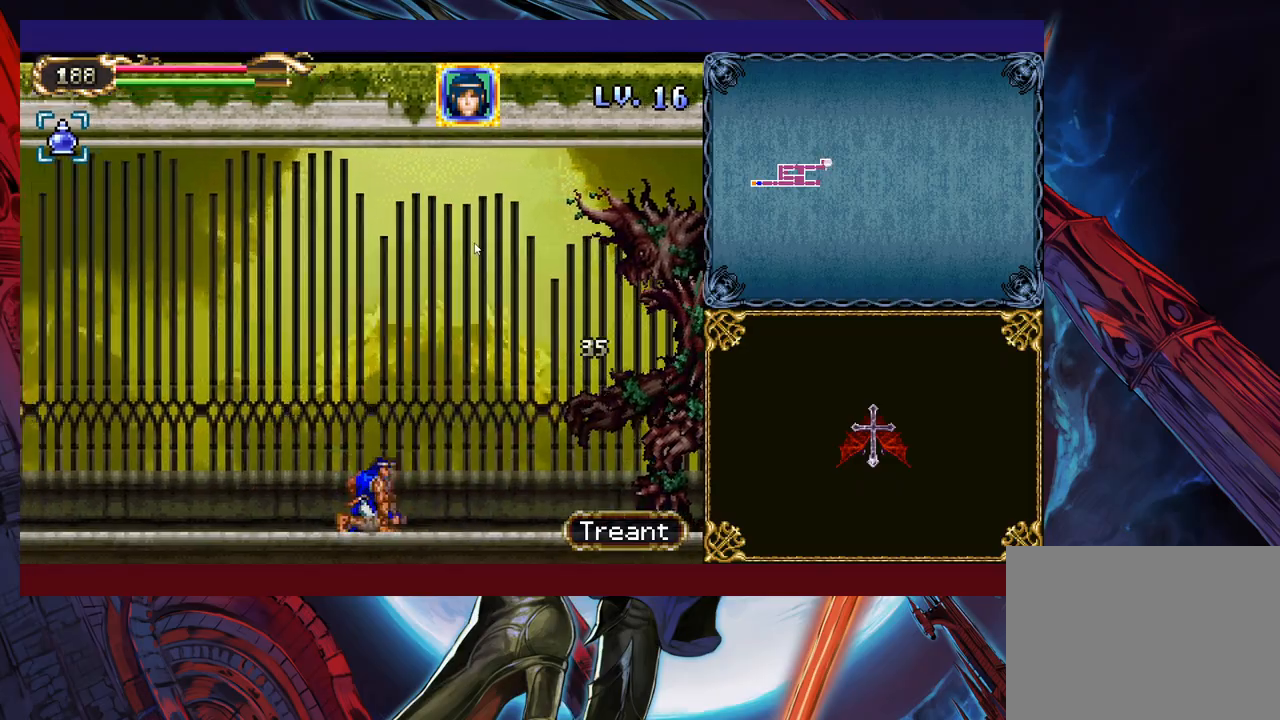
{"buttons": ["B"], "left_stick": "right", "events": [[83, "X", "down"], [233, "X", "up"], [317, "left_stick", "down-right"], [417, "B", "down"], [467, "left_stick", "right"]]}
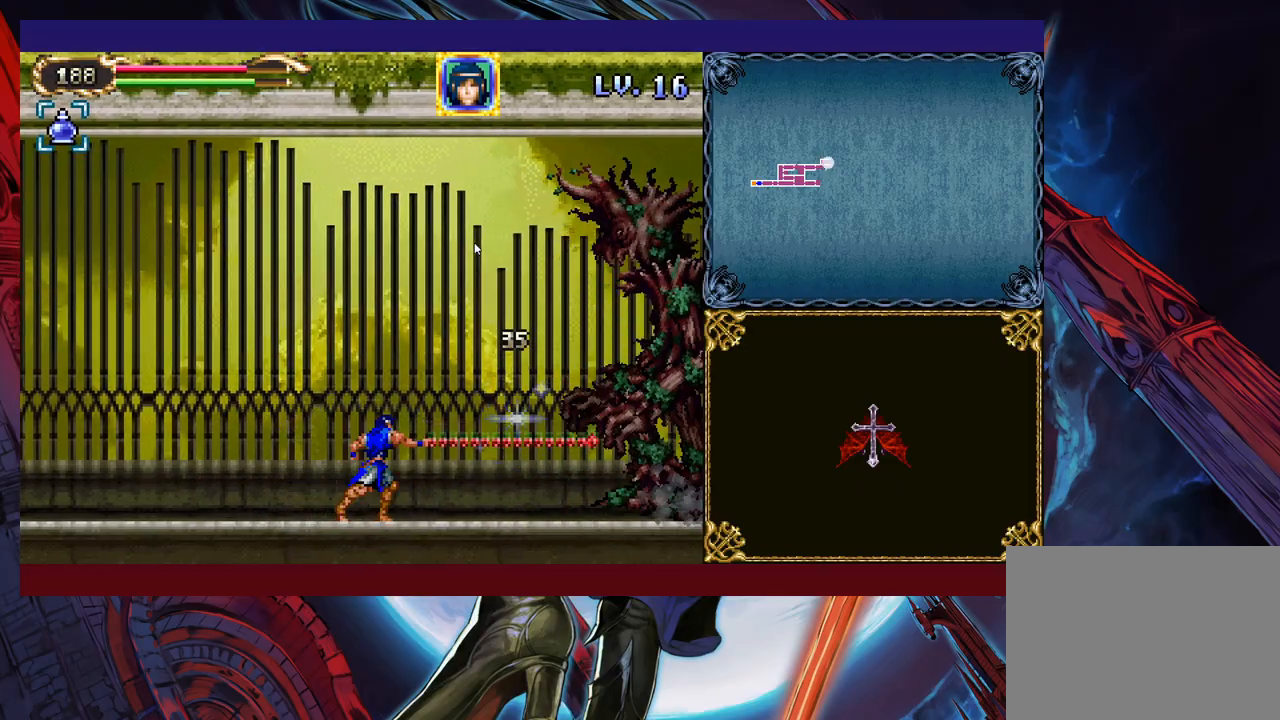
{"buttons": [], "left_stick": "right", "events": [[17, "B", "up"], [17, "left_stick", "up-right"], [117, "X", "down"], [233, "X", "up"], [333, "left_stick", "right"]]}
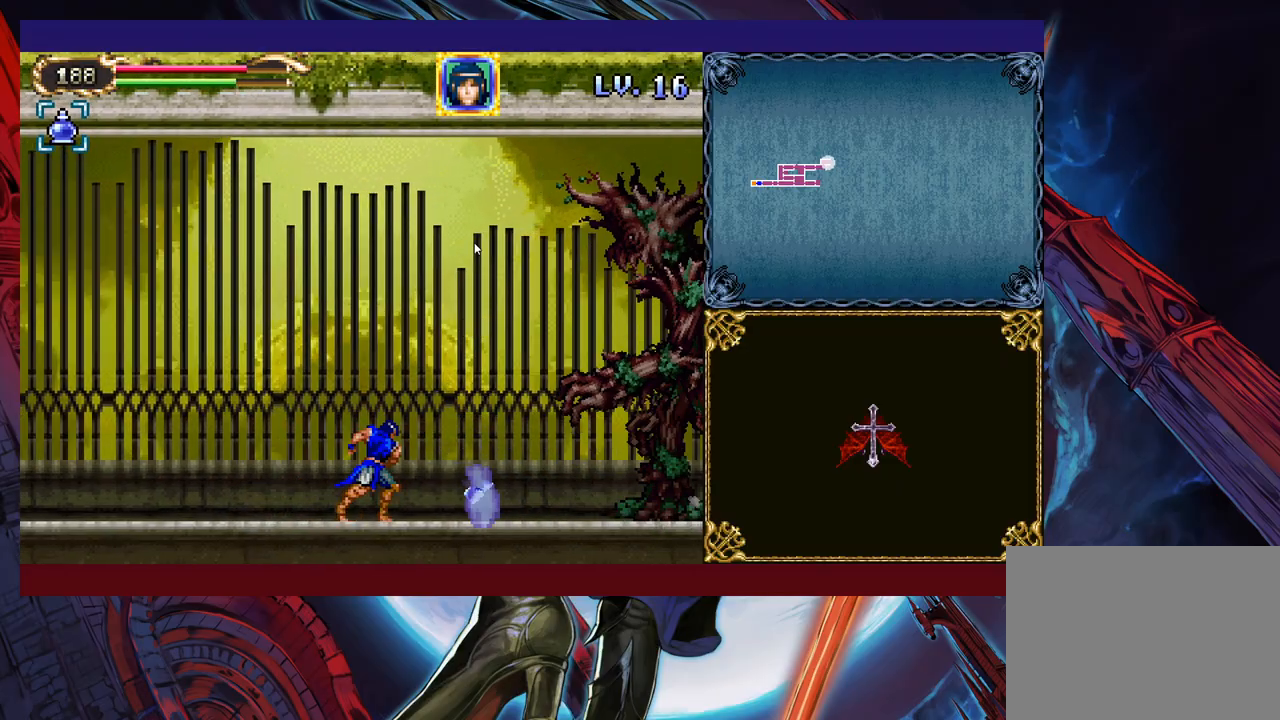
{"buttons": ["X"], "left_stick": "right", "events": [[233, "X", "down"], [333, "X", "up"], [433, "X", "down"]]}
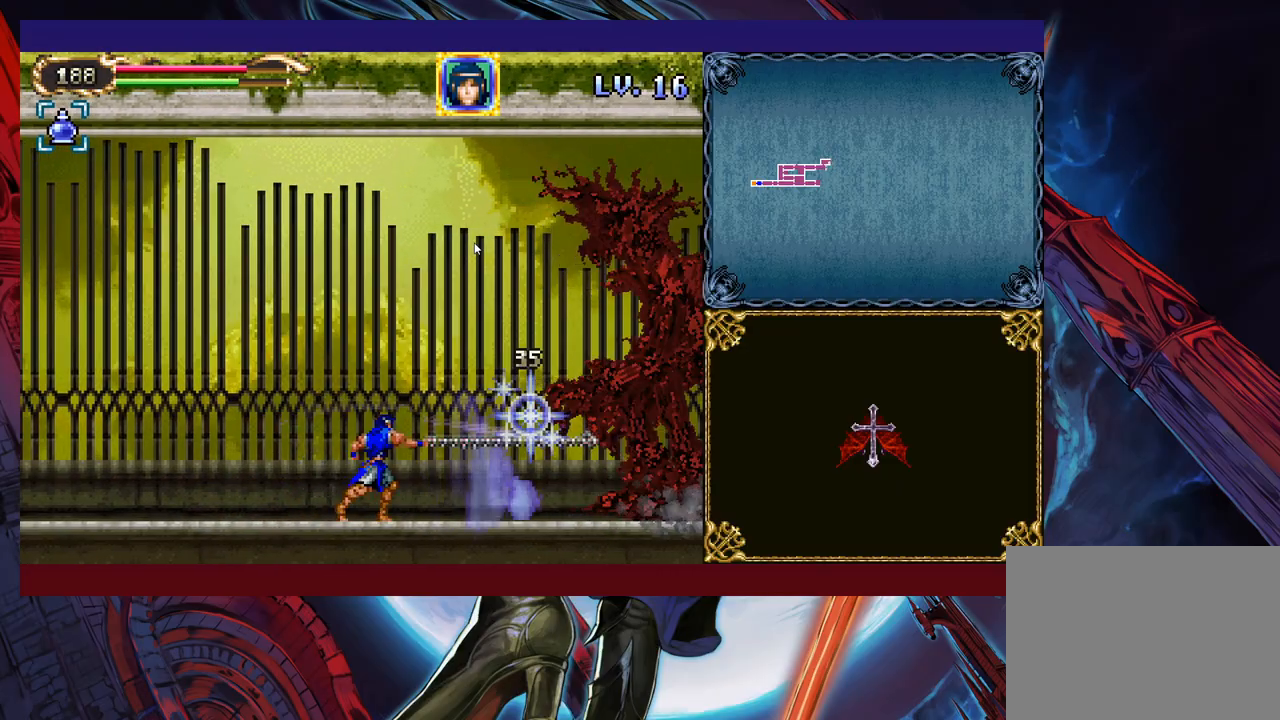
{"buttons": ["X"], "left_stick": "right", "events": [[17, "X", "up"], [417, "X", "down"]]}
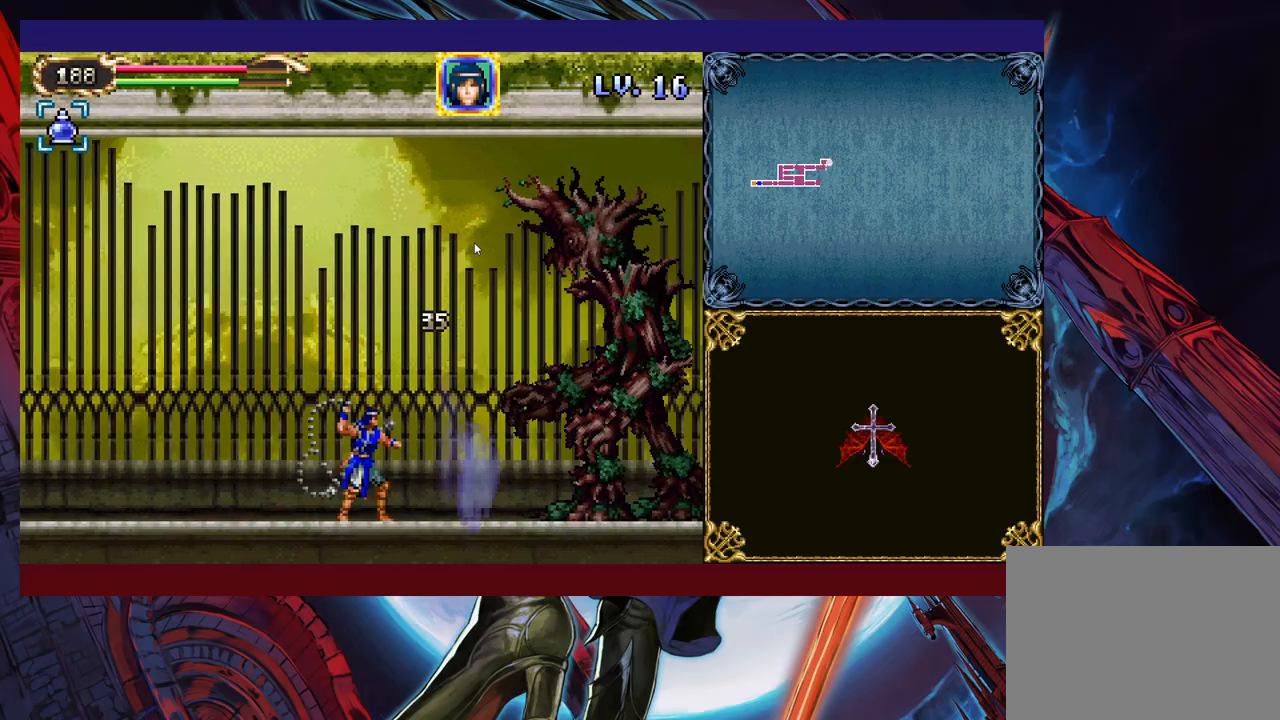
{"buttons": [], "left_stick": "right", "events": [[33, "X", "up"], [417, "X", "down"], [483, "X", "up"]]}
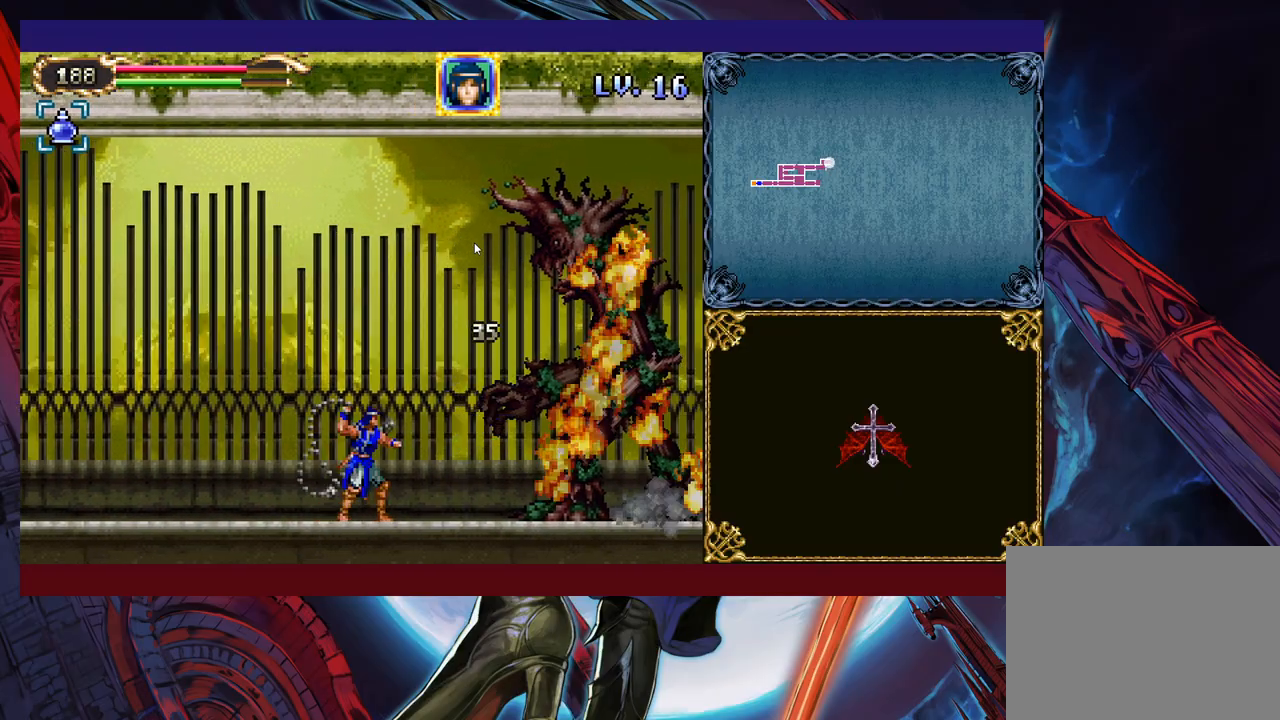
{"buttons": [], "left_stick": "down-right", "events": [[417, "left_stick", "down-right"], [433, "B", "down"], [483, "B", "up"]]}
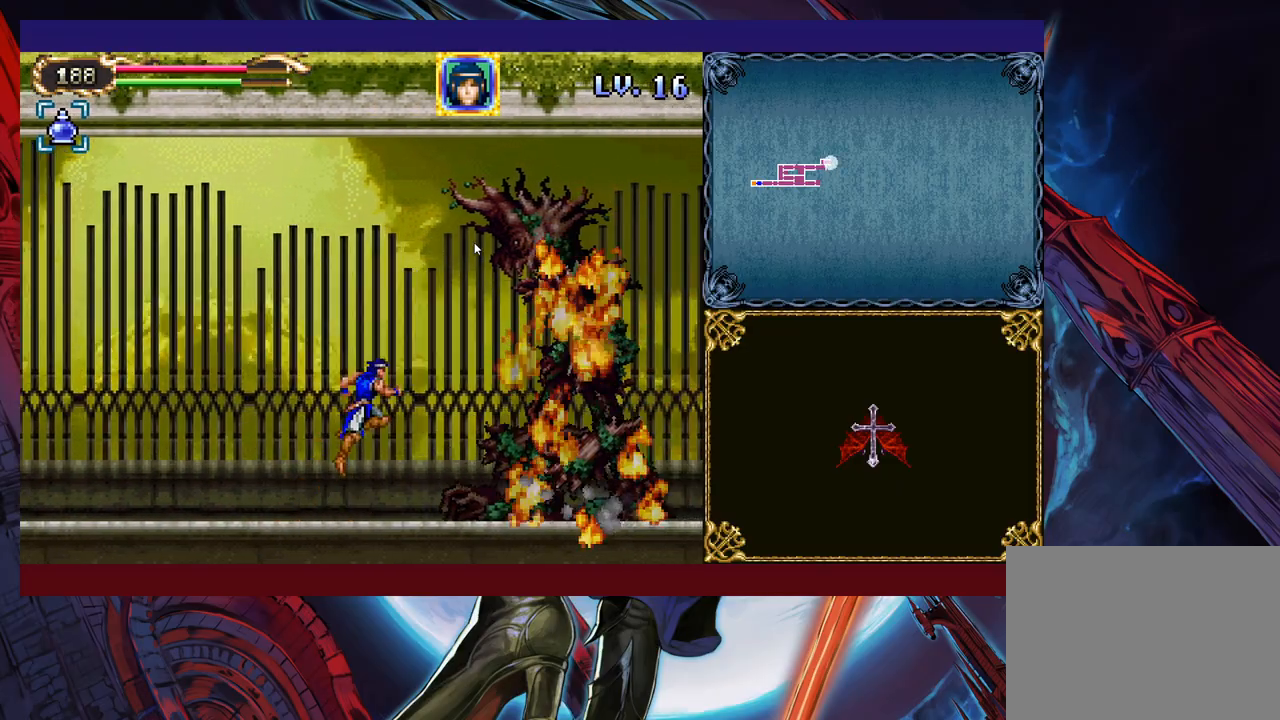
{"buttons": [], "left_stick": "right", "events": [[67, "B", "down"], [133, "B", "up"], [183, "left_stick", "right"], [233, "X", "down"], [433, "X", "up"]]}
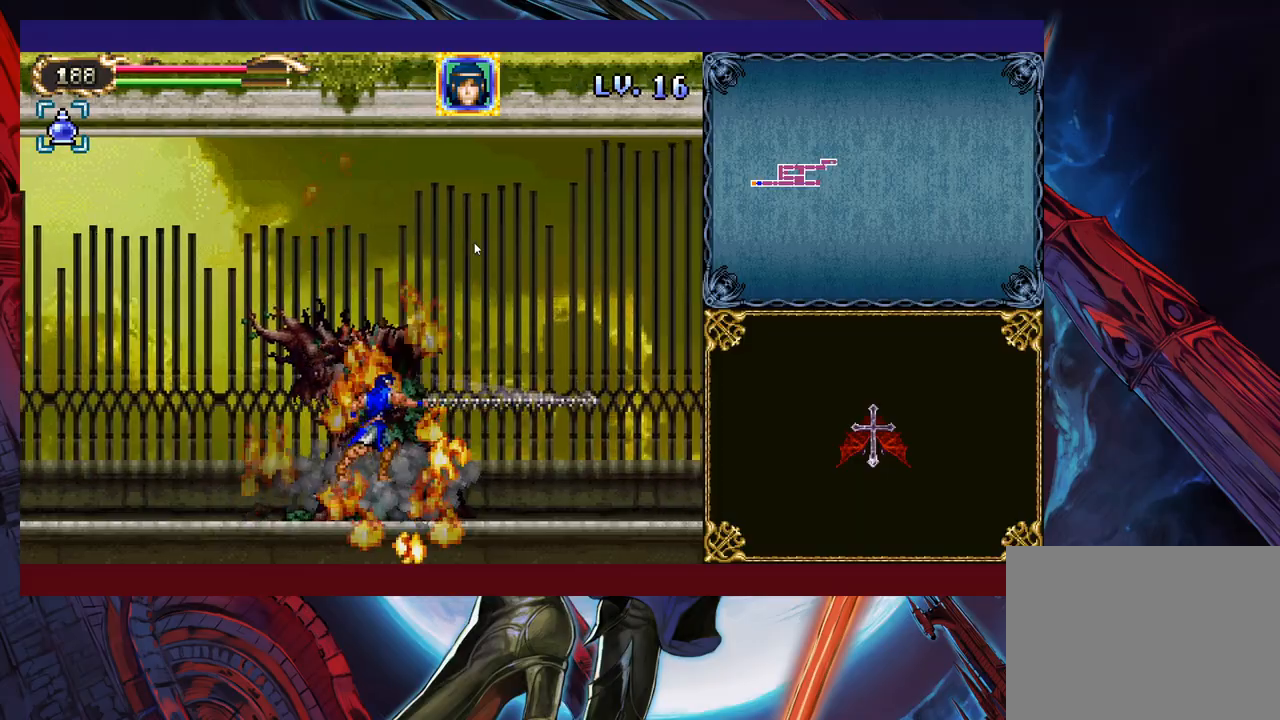
{"buttons": [], "left_stick": "right", "events": []}
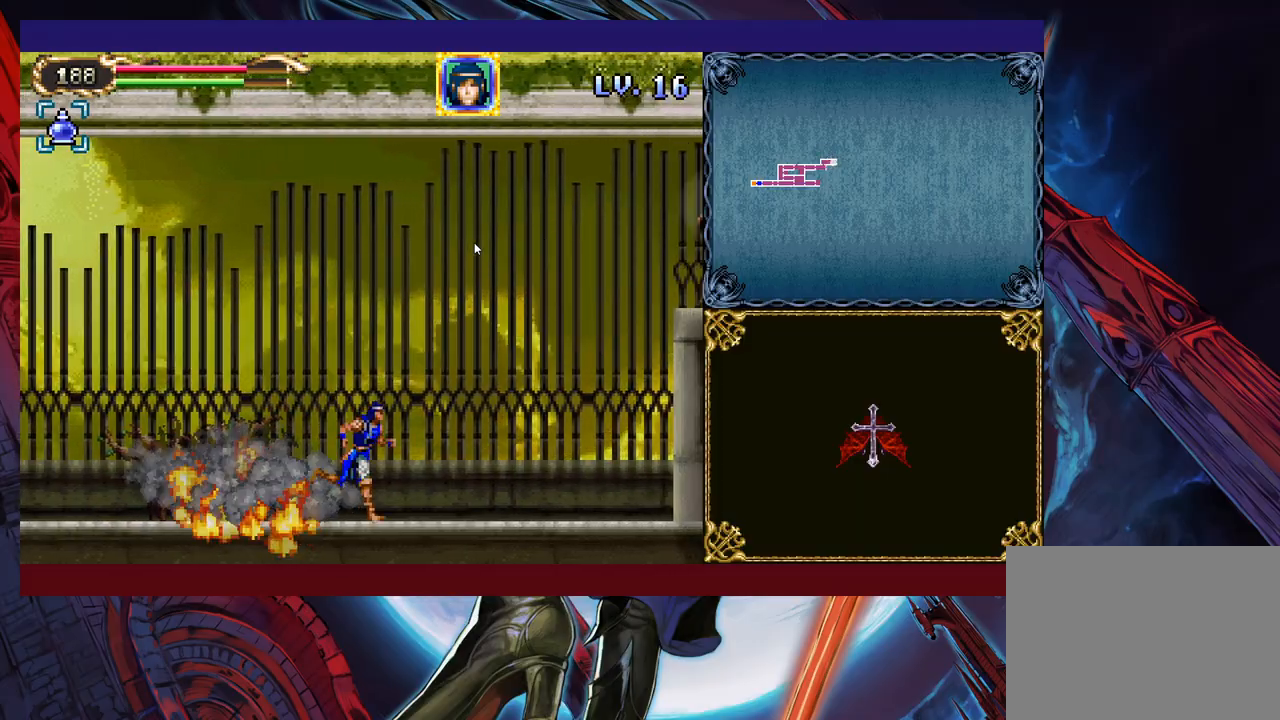
{"buttons": ["B"], "left_stick": "right", "events": [[233, "B", "down"], [383, "B", "up"], [483, "B", "down"]]}
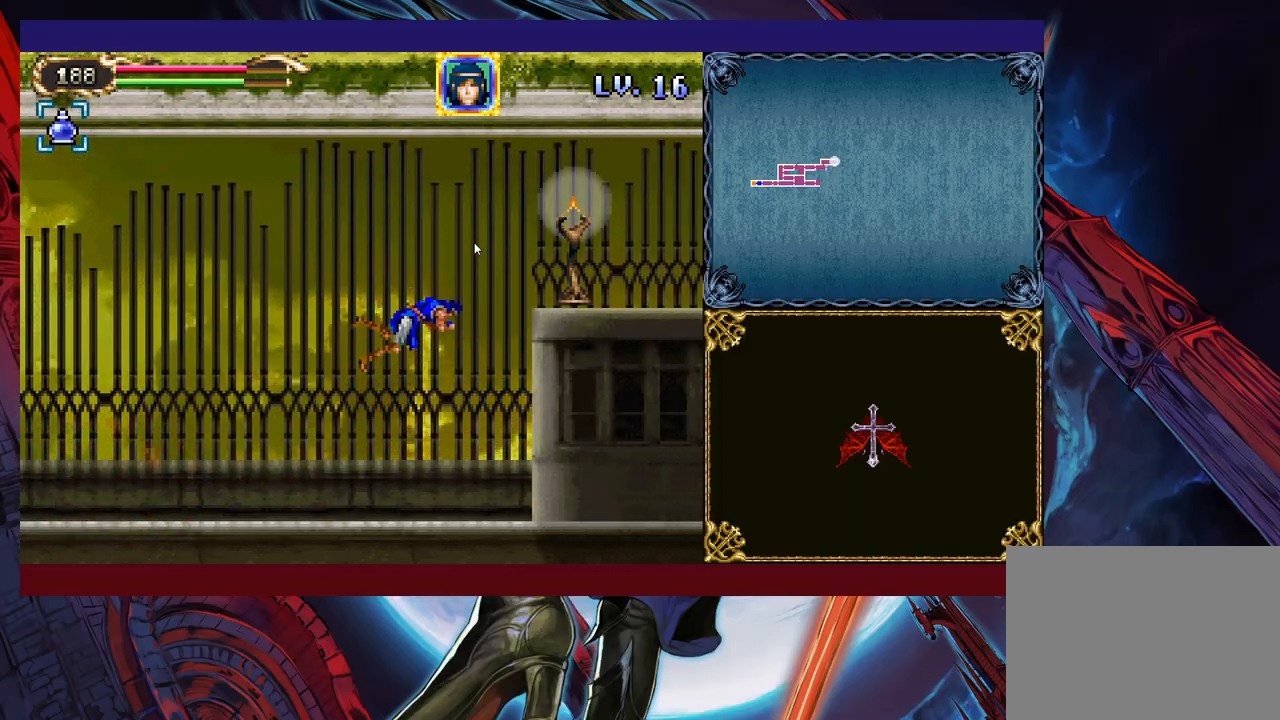
{"buttons": ["B", "X"], "left_stick": "right", "events": [[33, "X", "down"]]}
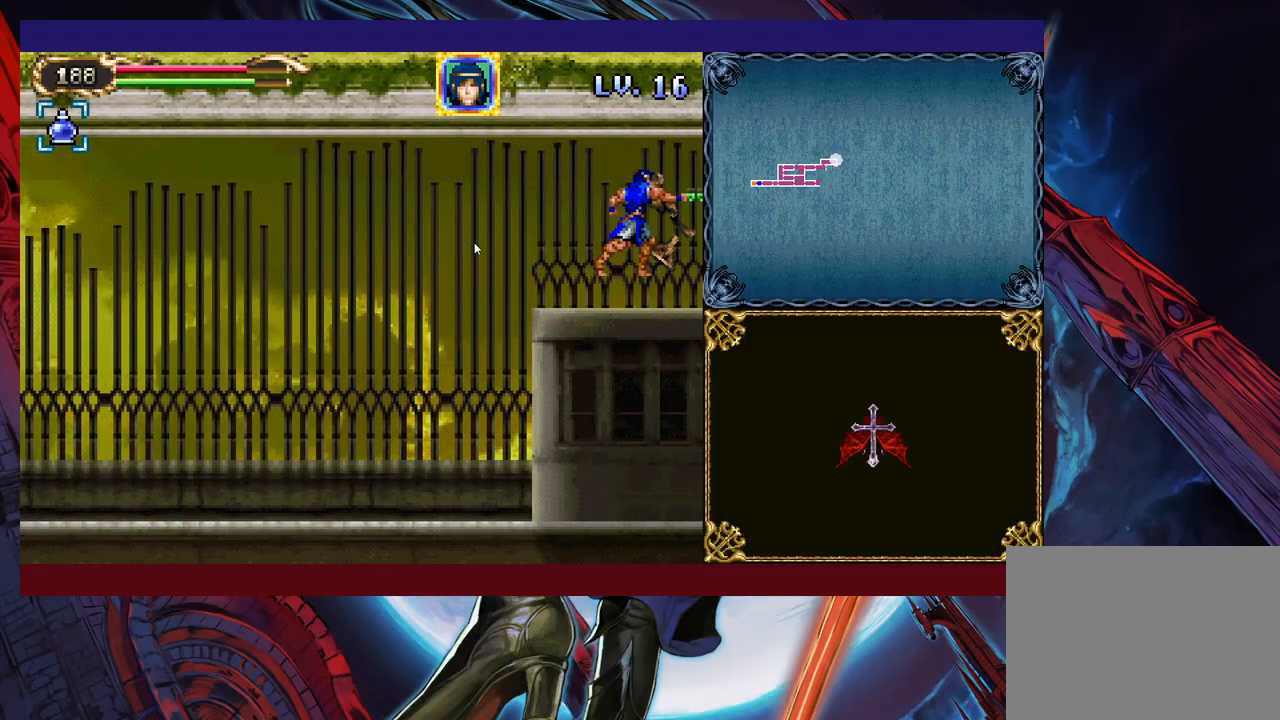
{"buttons": ["B"], "left_stick": "down-right", "events": [[33, "B", "up"], [33, "X", "up"], [383, "left_stick", "down-right"], [417, "B", "down"]]}
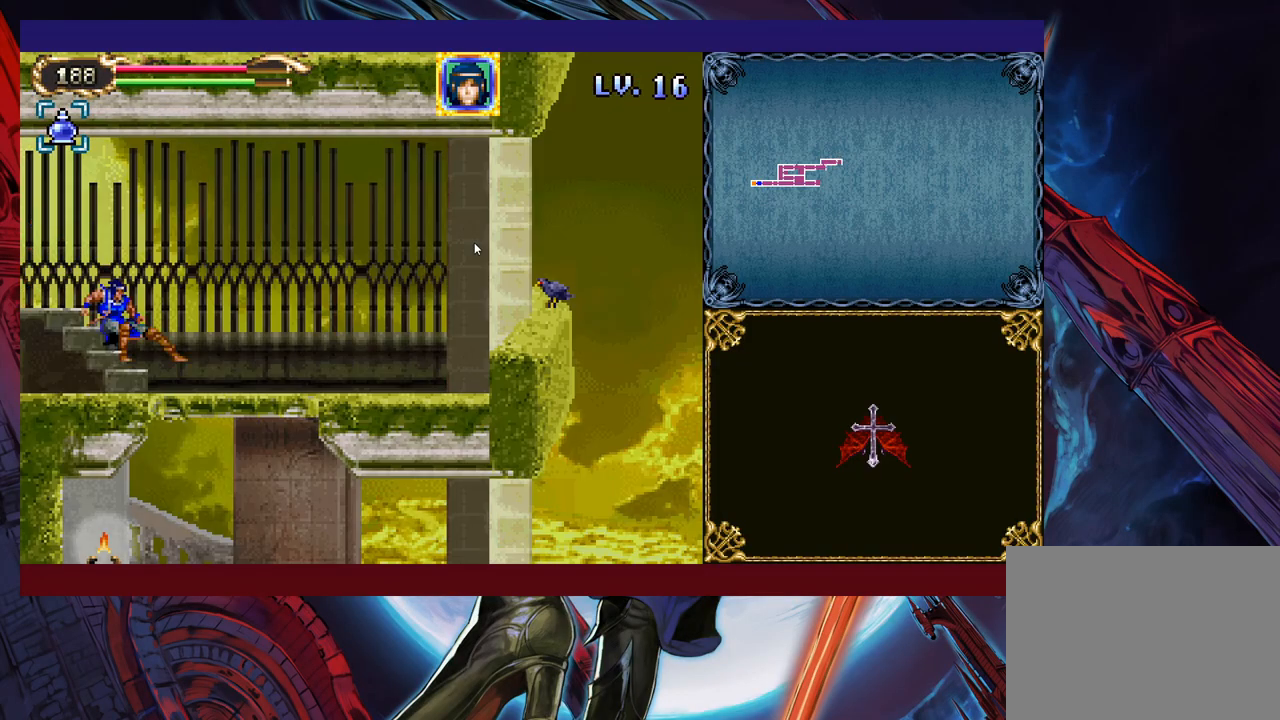
{"buttons": [], "left_stick": "center", "events": [[17, "B", "up"], [267, "left_stick", "right"], [417, "left_stick", "center"]]}
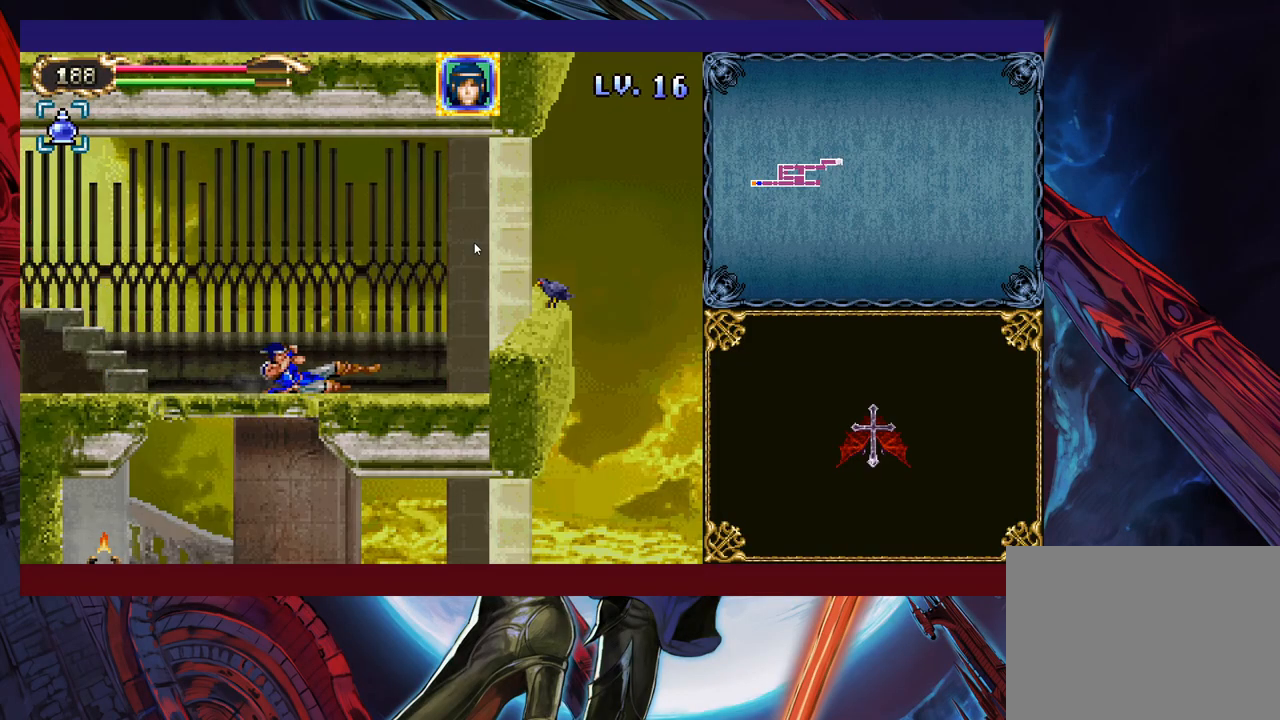
{"buttons": [], "left_stick": "down", "events": [[133, "left_stick", "left"], [333, "left_stick", "down-left"], [383, "B", "down"], [433, "left_stick", "down"], [467, "B", "up"]]}
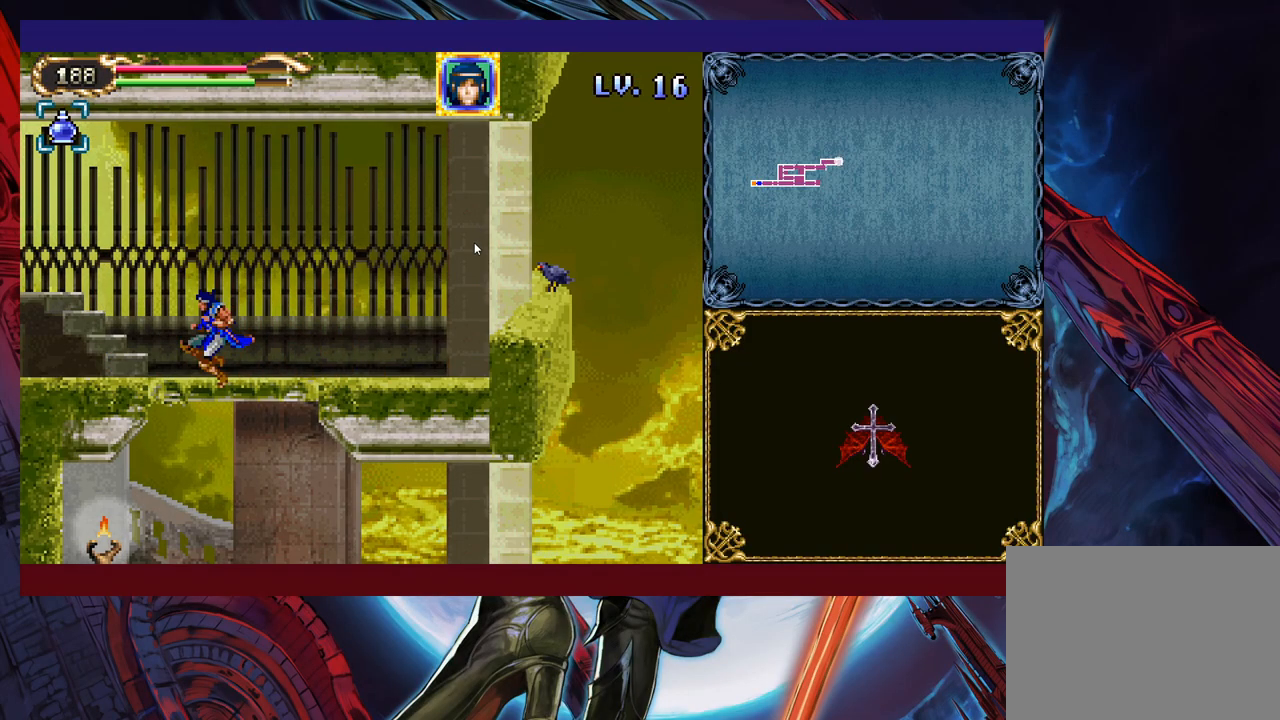
{"buttons": ["B"], "left_stick": "down-right", "events": [[333, "left_stick", "down-right"], [467, "B", "down"]]}
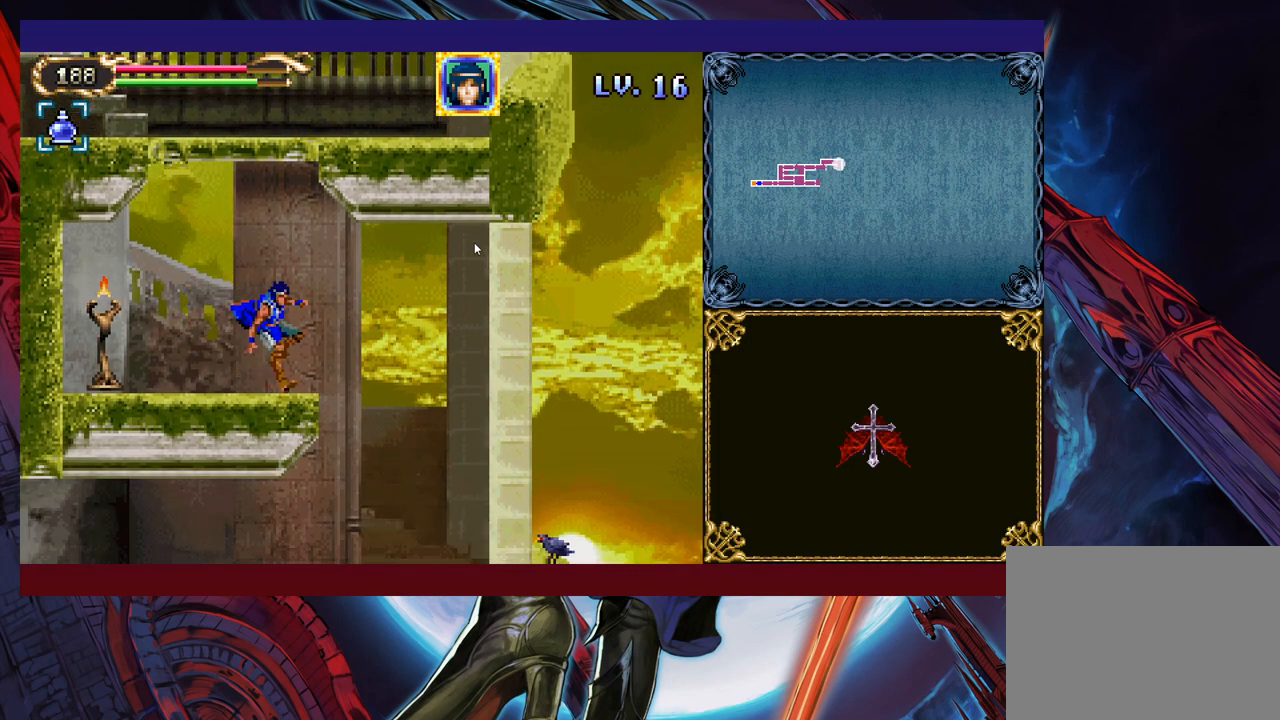
{"buttons": [], "left_stick": "down-left", "events": [[33, "B", "up"], [333, "left_stick", "down-left"]]}
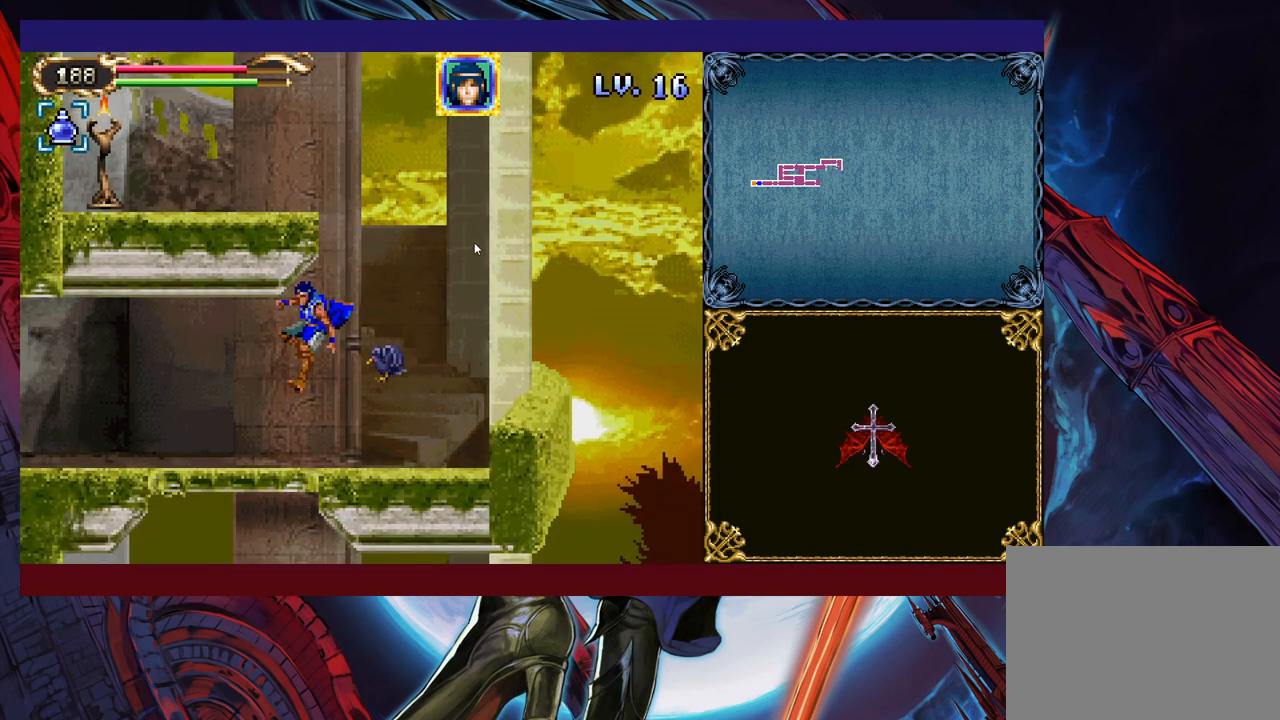
{"buttons": [], "left_stick": "down-right", "events": [[133, "B", "down"], [233, "B", "up"], [417, "left_stick", "down-right"]]}
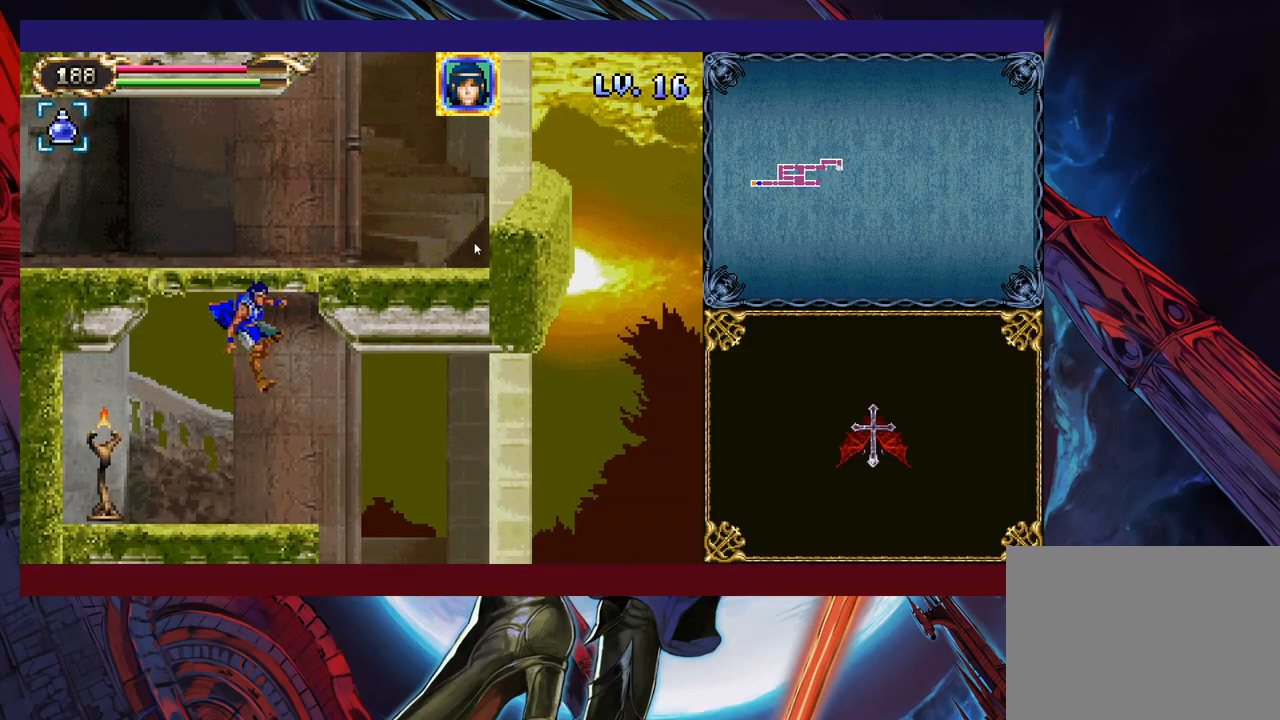
{"buttons": [], "left_stick": "down", "events": [[233, "B", "down"], [283, "B", "up"], [433, "left_stick", "down"]]}
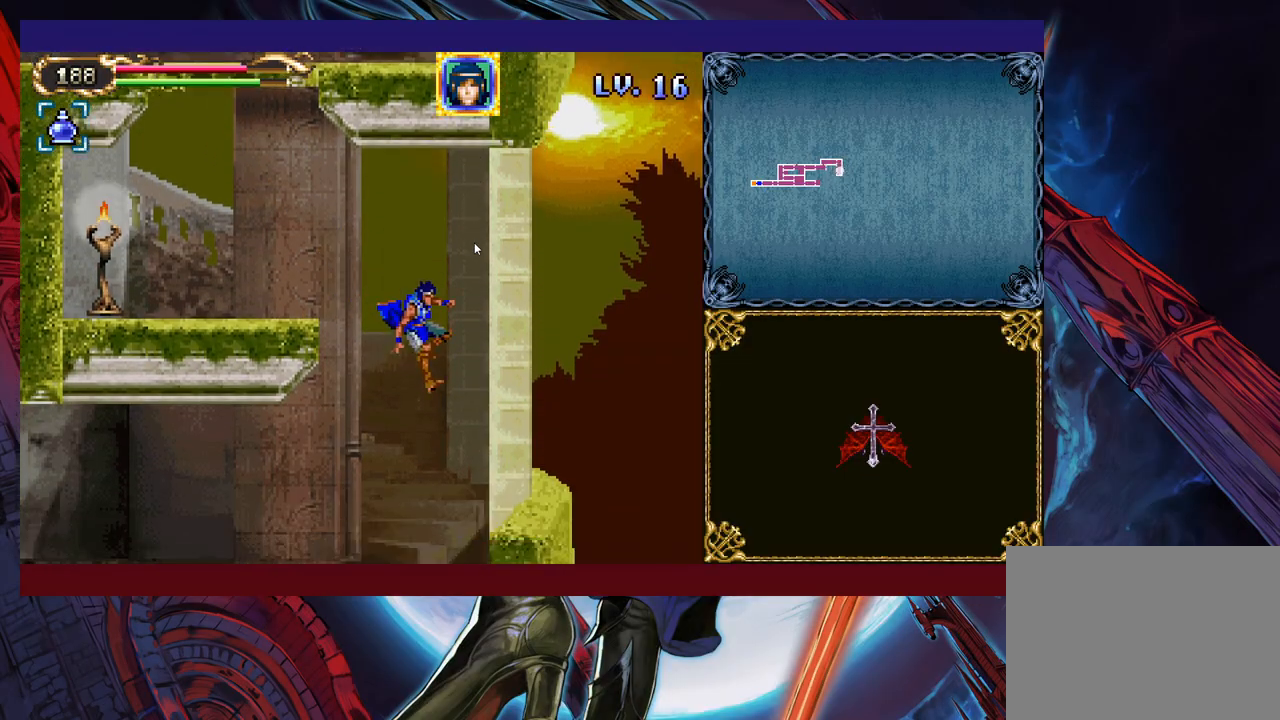
{"buttons": [], "left_stick": "down-left", "events": [[33, "left_stick", "down-left"], [317, "B", "down"], [383, "B", "up"]]}
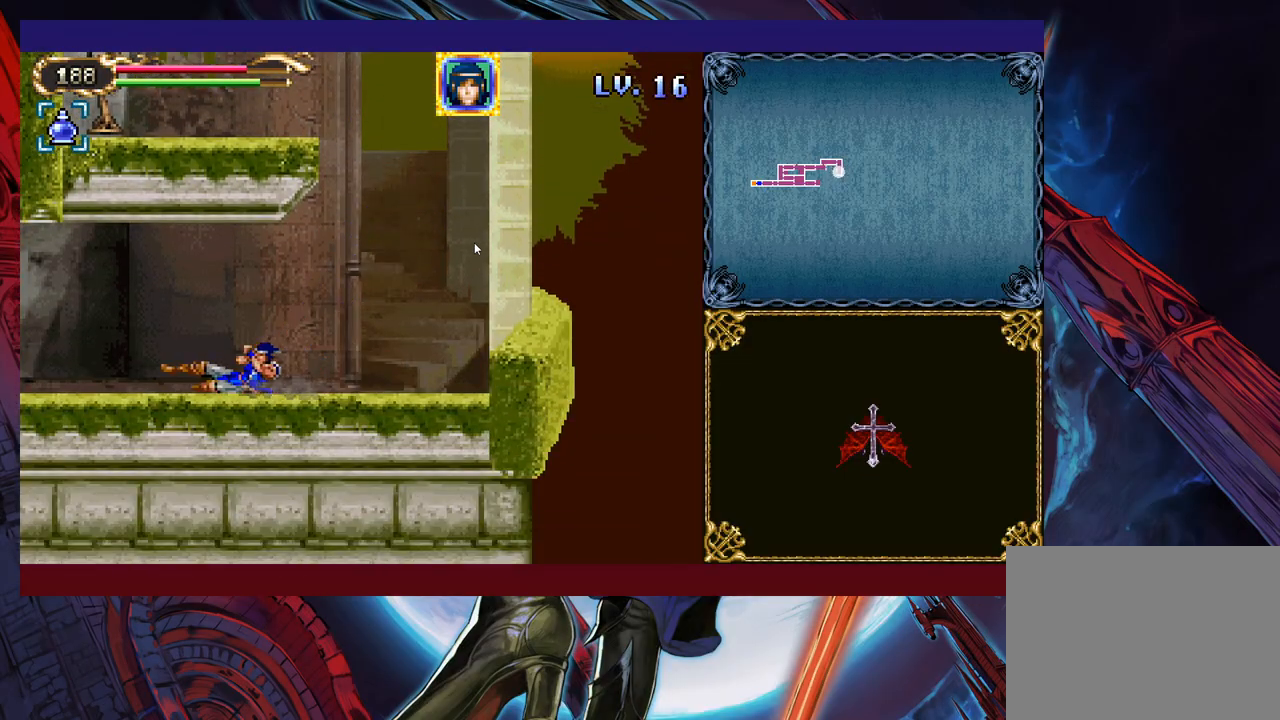
{"buttons": ["X"], "left_stick": "right", "events": [[33, "B", "down"], [167, "B", "up"], [367, "left_stick", "center"], [433, "left_stick", "right"], [483, "X", "down"]]}
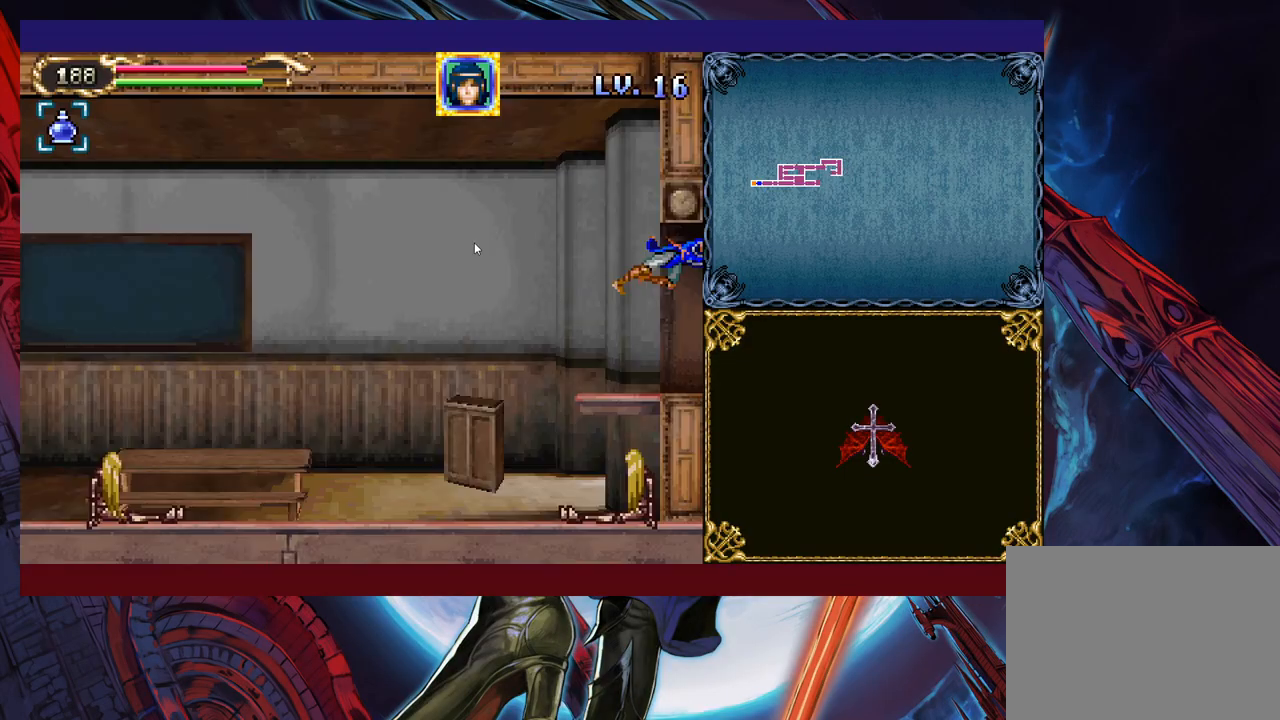
{"buttons": [], "left_stick": "right", "events": [[83, "X", "up"]]}
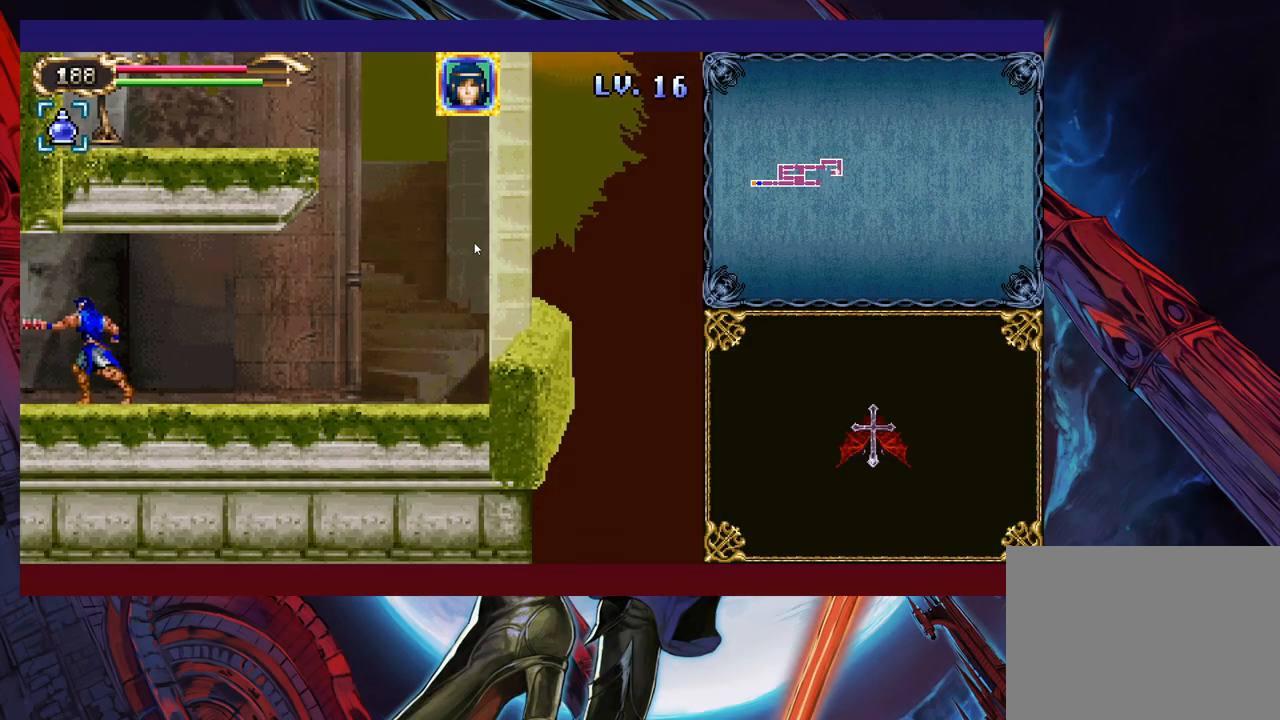
{"buttons": ["B"], "left_stick": "right", "events": [[483, "B", "down"]]}
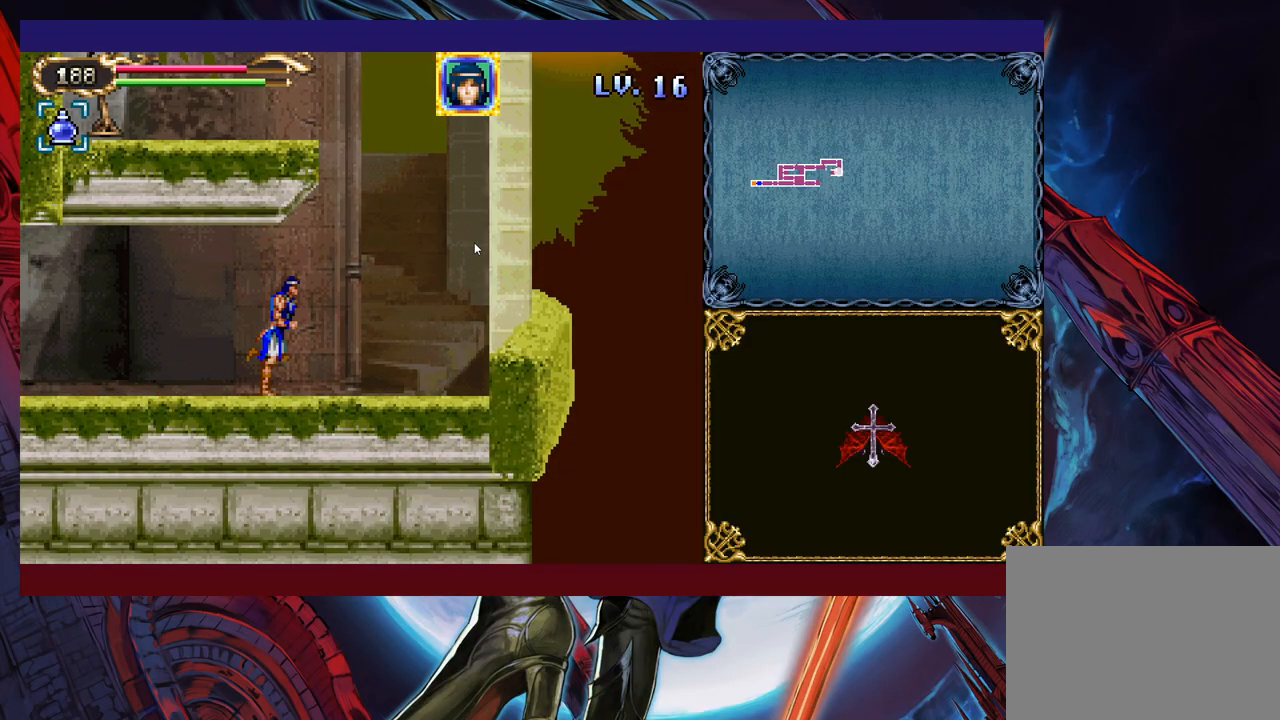
{"buttons": [], "left_stick": "left", "events": [[117, "B", "up"], [117, "left_stick", "up-right"], [183, "Y", "down"], [233, "left_stick", "up-left"], [317, "Y", "up"], [317, "left_stick", "left"]]}
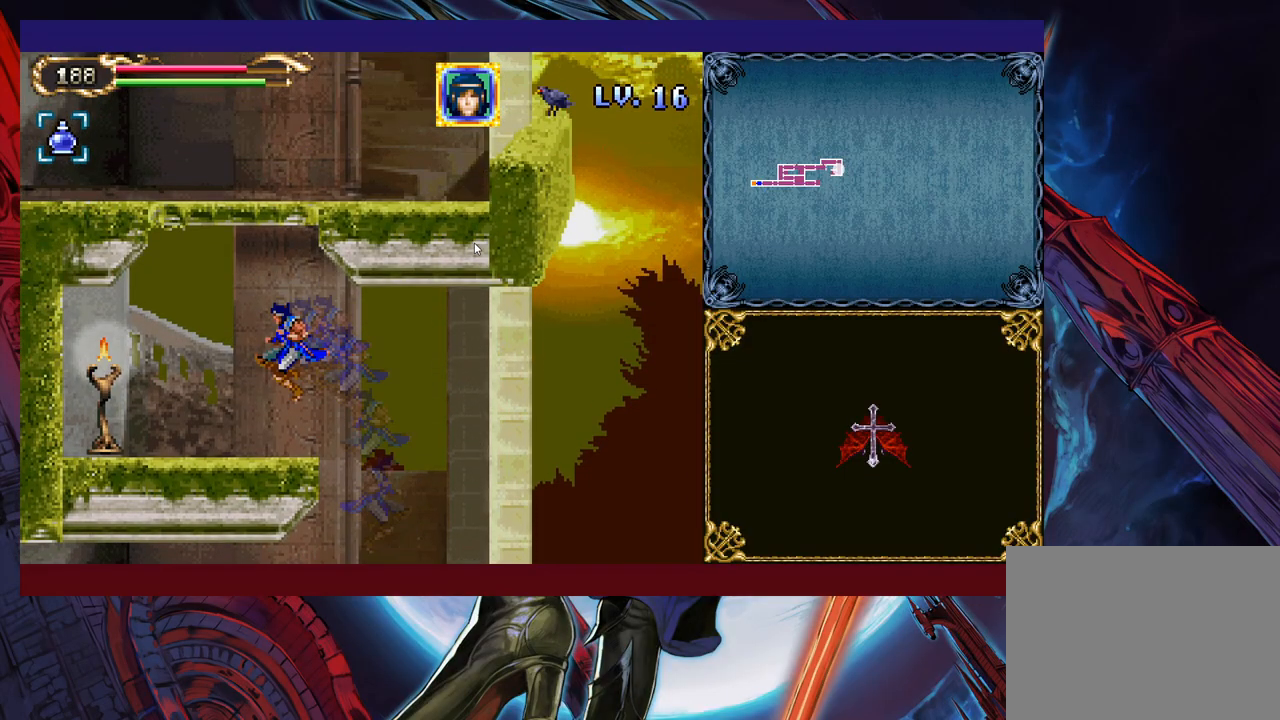
{"buttons": ["Y"], "left_stick": "up-left", "events": [[167, "B", "down"], [283, "left_stick", "up"], [317, "B", "up"], [417, "Y", "down"], [467, "left_stick", "up-left"]]}